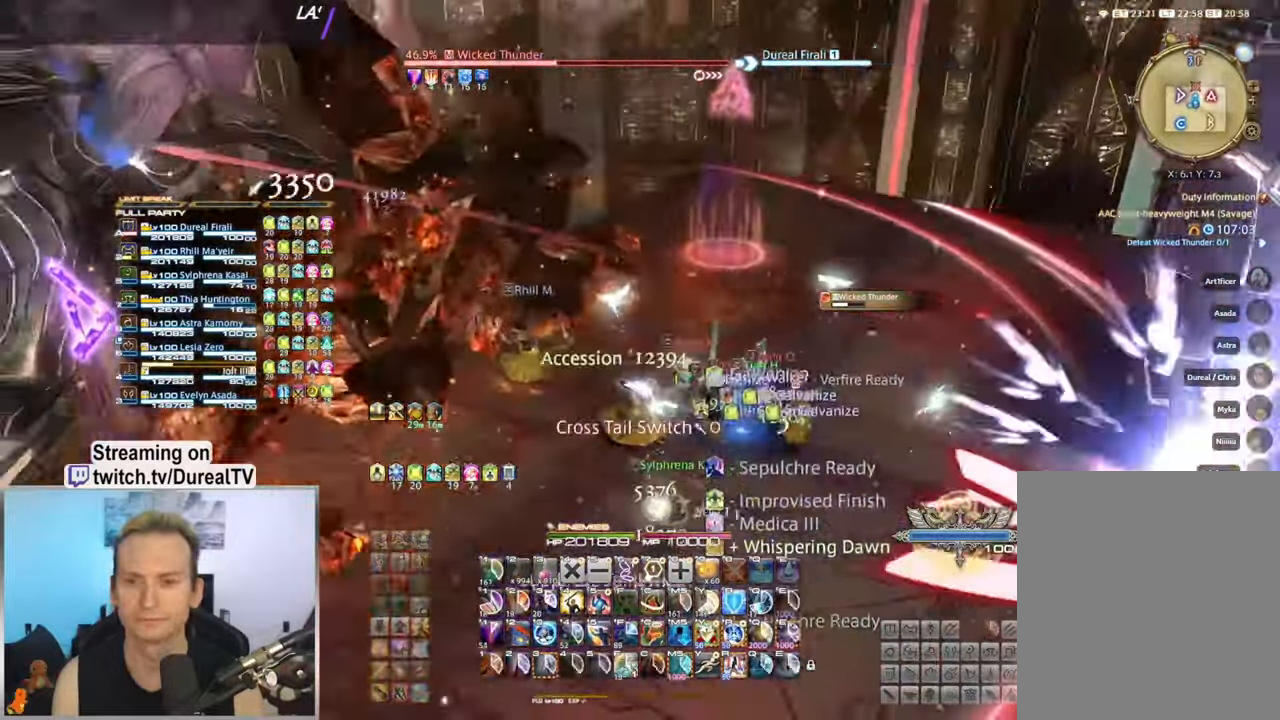
Gameplay with keyboard and mouse; each line is a JSON object with the keys and mouse buttons held at the frame after it. "events" lists presses ("down") and releases ("up") of "1", "2", "3", "4", "5", "a", "alt", "b", "c", "ctrl", "d", "e", "f", "g", "q", "r", "s", "shift", "space", "t", "tab", "v", "w", "x", "y", "mouse_left", "mouse_wheel", "mouse_right", "mouse_mb4" and "mouse_mb5" between this image and that frame as [ms after this image, input, new state], when the widget could be followed in between. "mouse_left", "mouse_wheel", "mouse_right", "mouse_mb4", "mouse_mb5" = the "left", "wheel", "right", "mb4", "mb5" buttons of the "mouse" list. No other keys are recorded. "wheel" means that the mouse wheel is clicked or scrolled. Mouse movement is not recorded.
{"keys": ["a"], "mouse": ["right"], "events": [[150, "a", "down"], [333, "a", "up"], [483, "a", "down"]]}
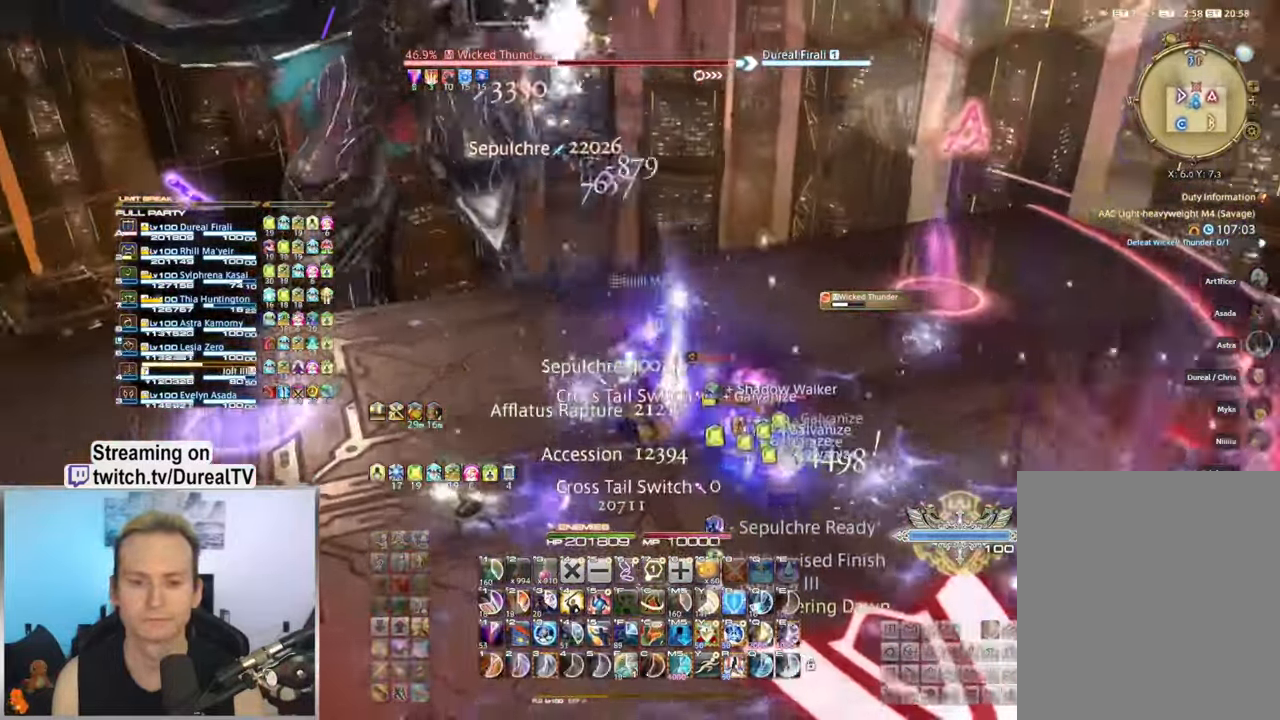
{"keys": [], "mouse": ["right", "mb4"], "events": [[183, "a", "up"], [500, "mouse_mb4", "down"]]}
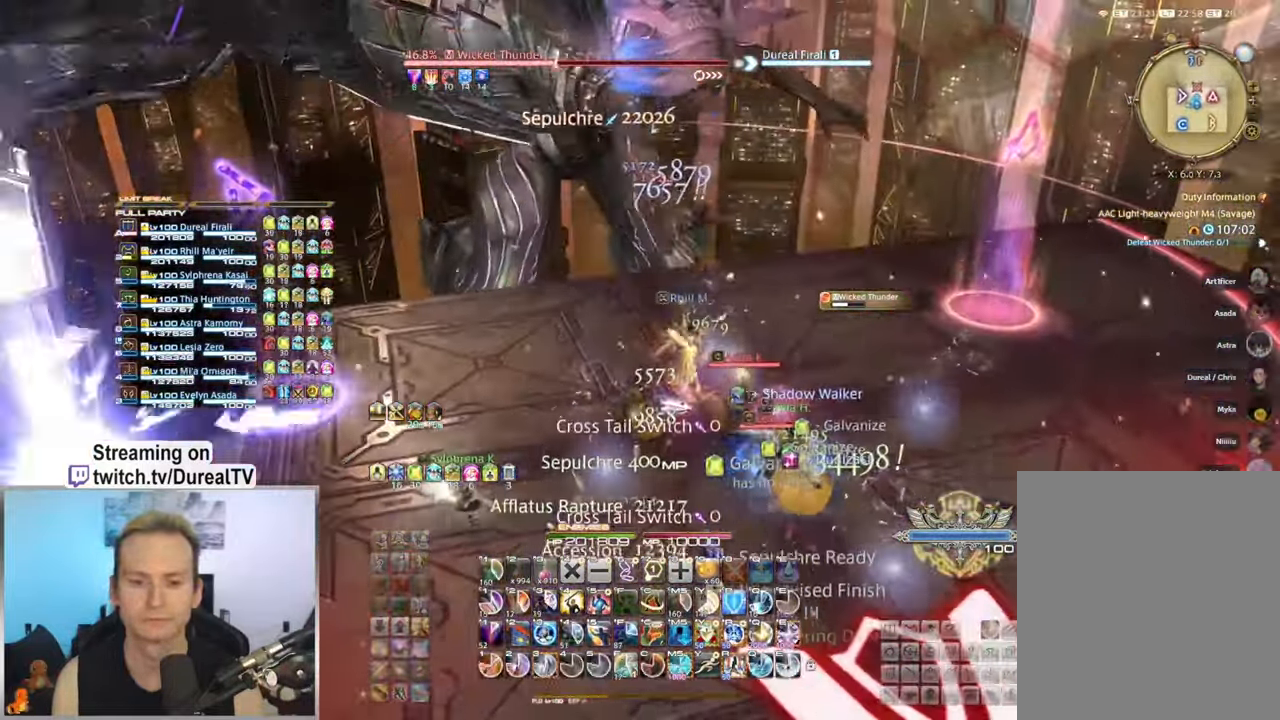
{"keys": ["a"], "mouse": ["right"], "events": [[17, "a", "down"], [100, "mouse_mb4", "up"], [200, "mouse_mb4", "down"], [283, "mouse_mb4", "up"], [367, "mouse_mb4", "down"], [467, "mouse_mb4", "up"]]}
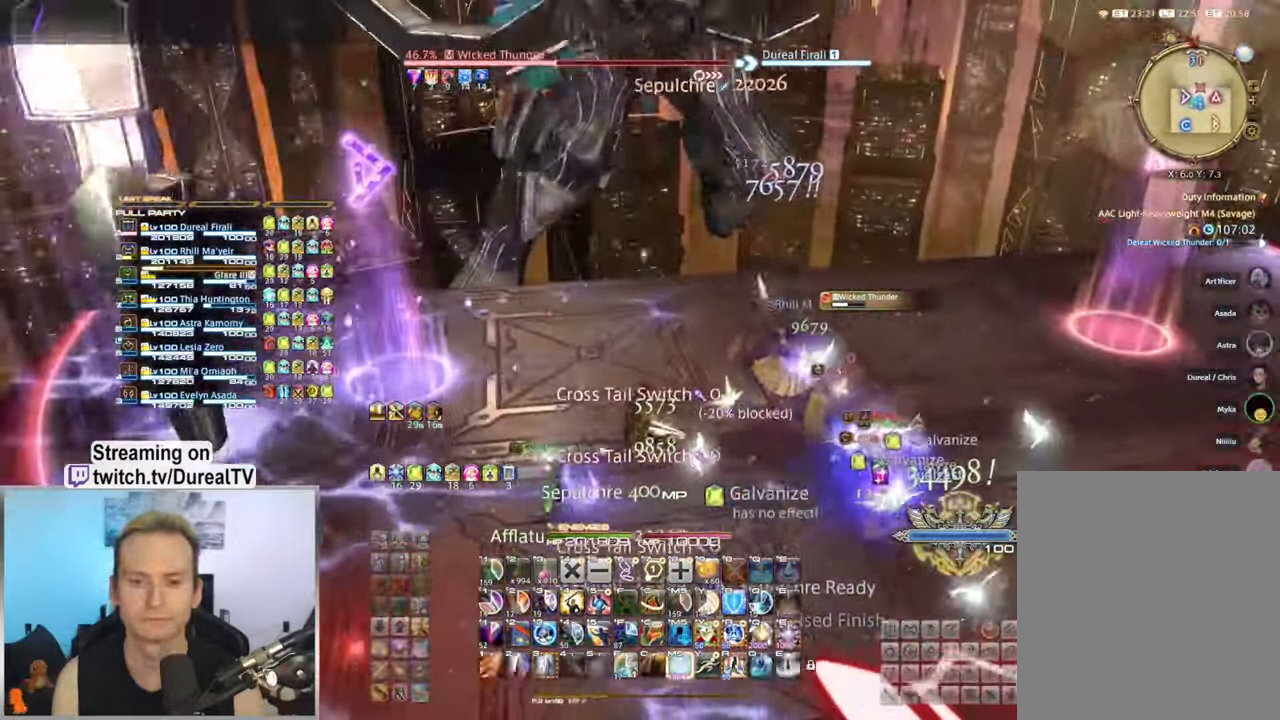
{"keys": ["a"], "mouse": ["right"], "events": []}
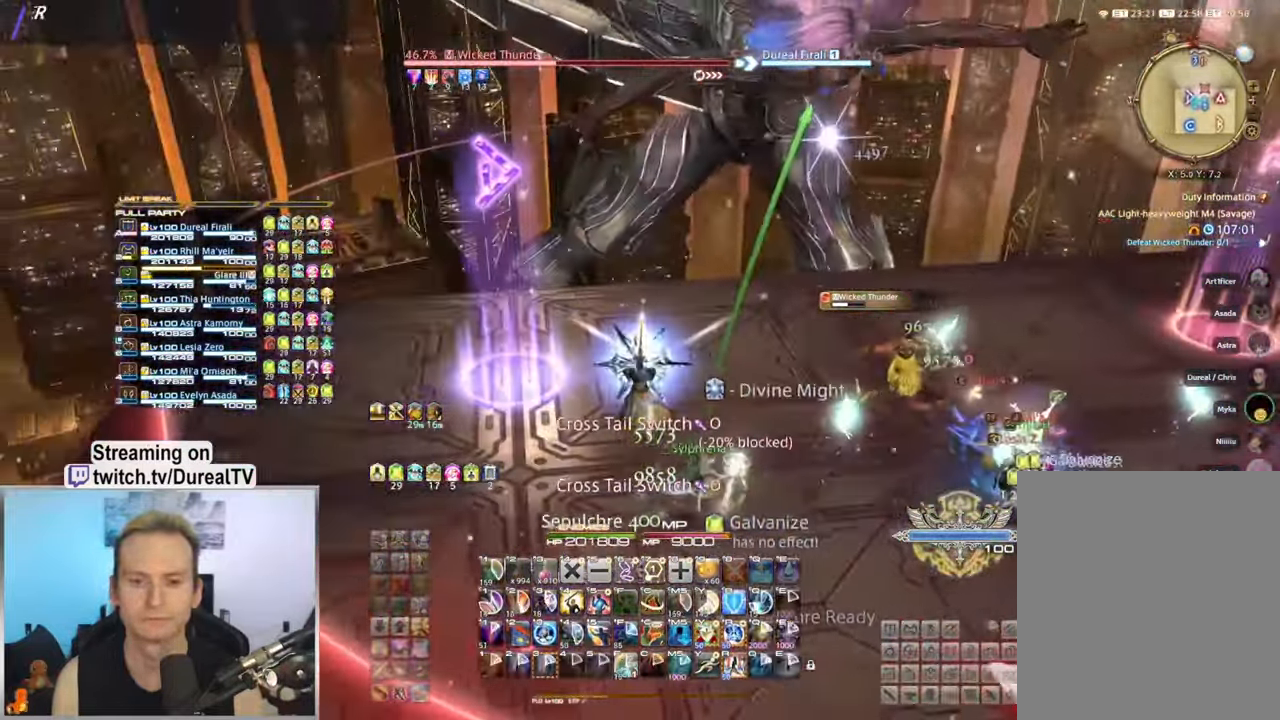
{"keys": ["s"], "mouse": ["right"], "events": [[350, "a", "up"], [383, "s", "down"]]}
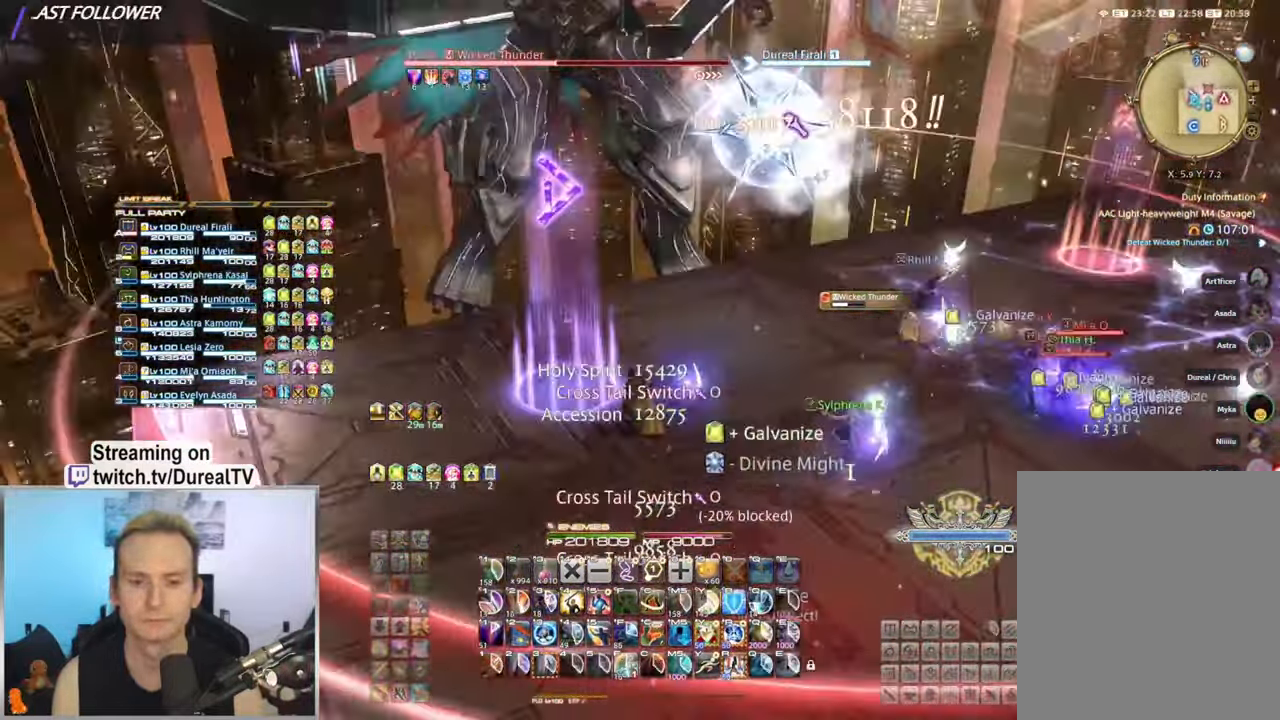
{"keys": ["s"], "mouse": ["right"], "events": [[350, "3", "down"], [433, "3", "up"]]}
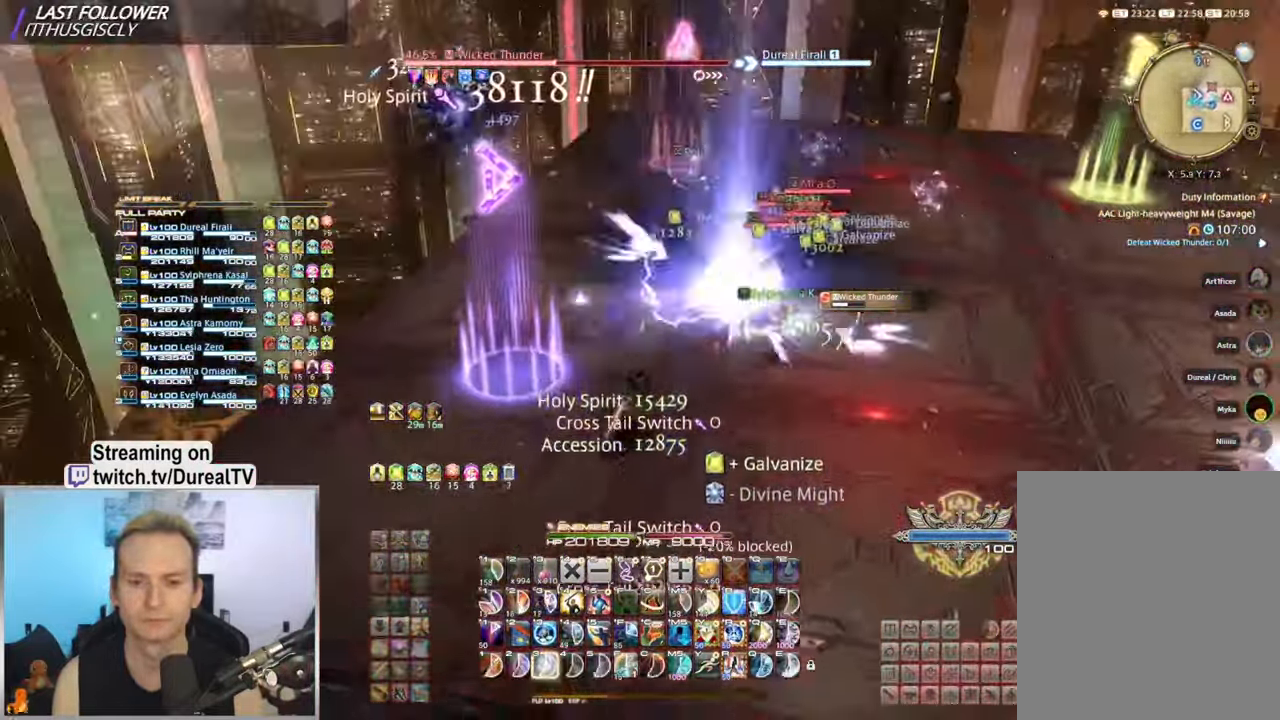
{"keys": ["s"], "mouse": ["right"], "events": [[67, "3", "down"], [117, "3", "up"], [250, "3", "down"], [300, "3", "up"], [384, "3", "down"], [467, "3", "up"]]}
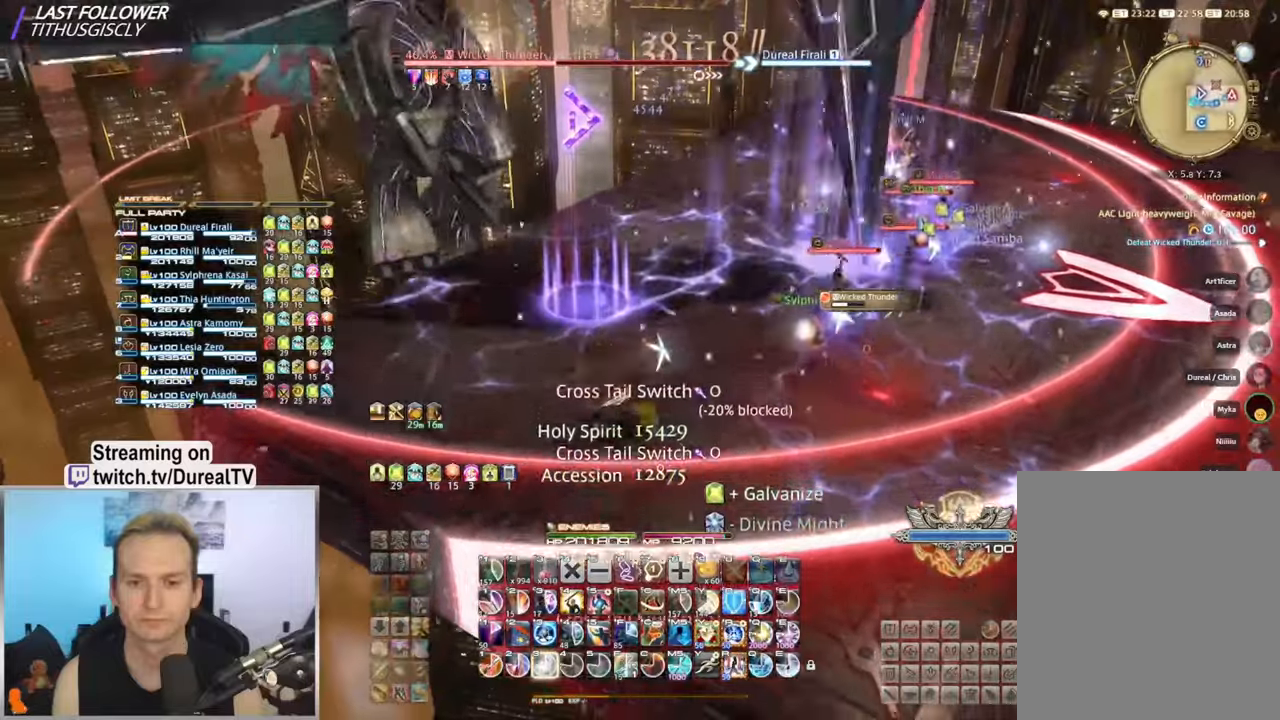
{"keys": ["3", "s"], "mouse": ["right"], "events": [[117, "3", "down"], [150, "s", "up"], [184, "3", "up"], [284, "3", "down"], [350, "s", "down"], [384, "3", "up"], [434, "3", "down"]]}
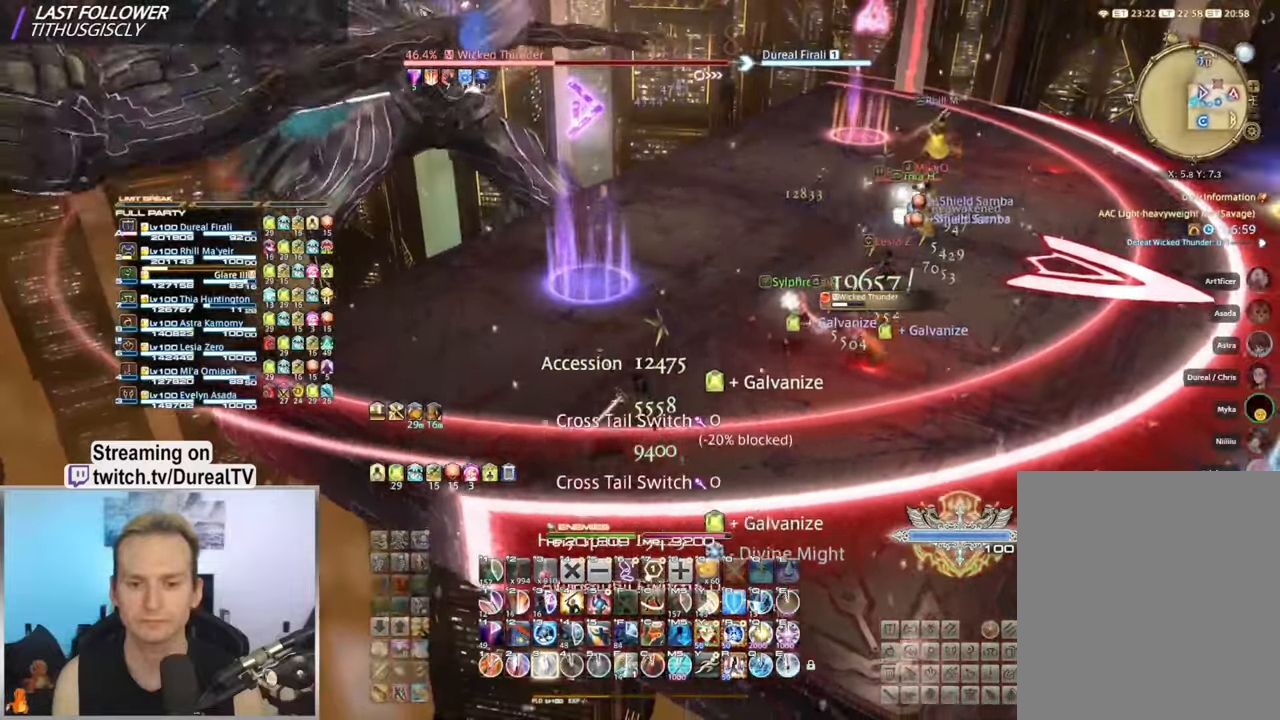
{"keys": ["d"], "mouse": ["right"], "events": [[117, "3", "up"], [134, "s", "up"], [484, "d", "down"]]}
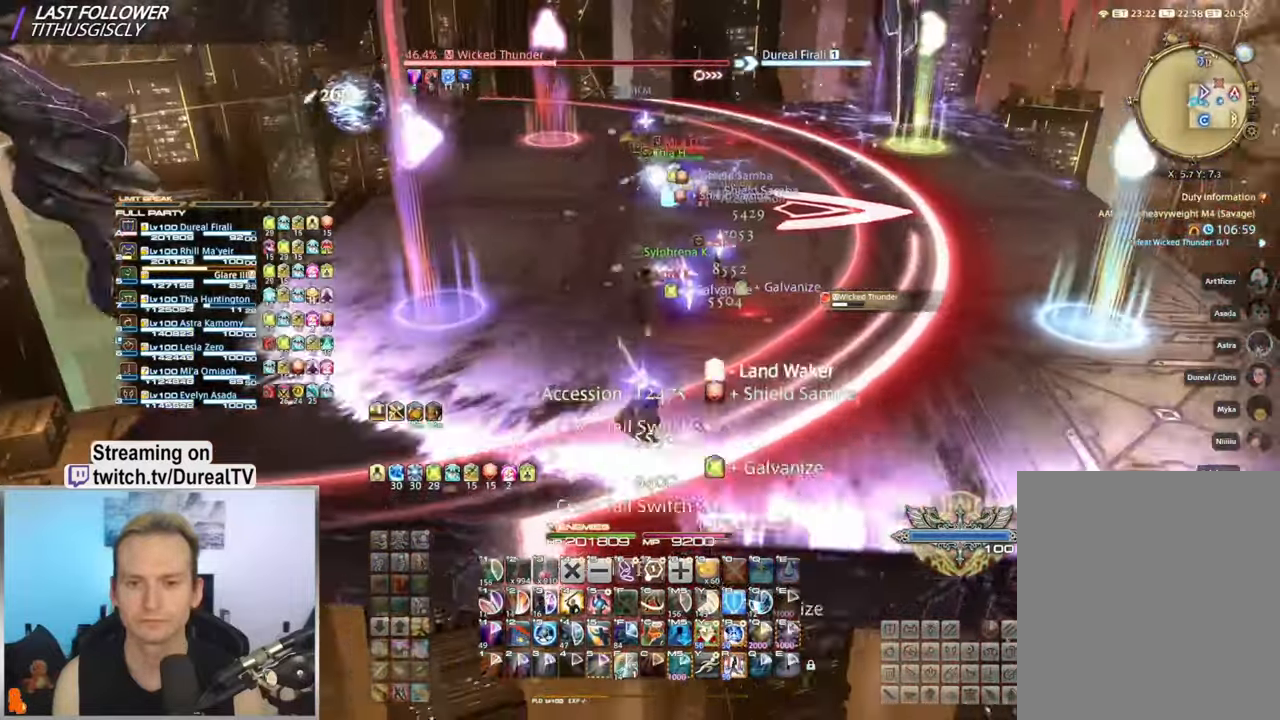
{"keys": [], "mouse": ["right"], "events": [[334, "d", "up"]]}
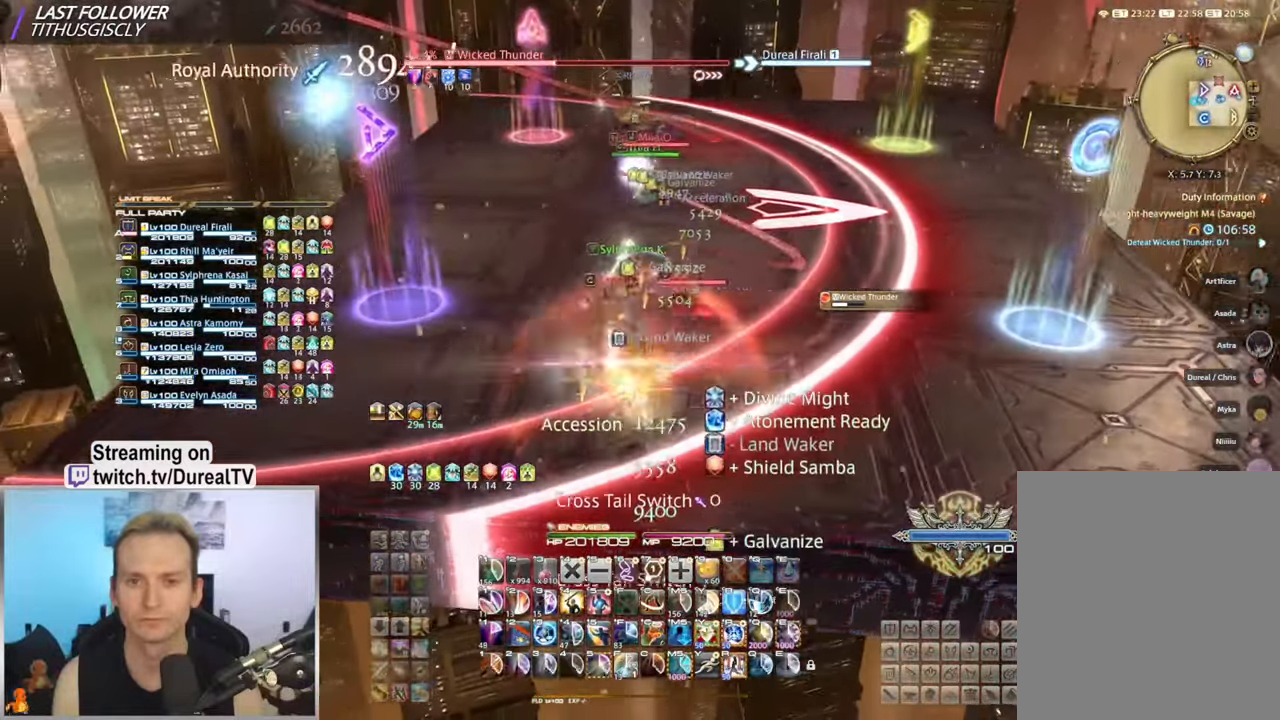
{"keys": [], "mouse": ["right"], "events": [[150, "d", "down"], [267, "d", "up"]]}
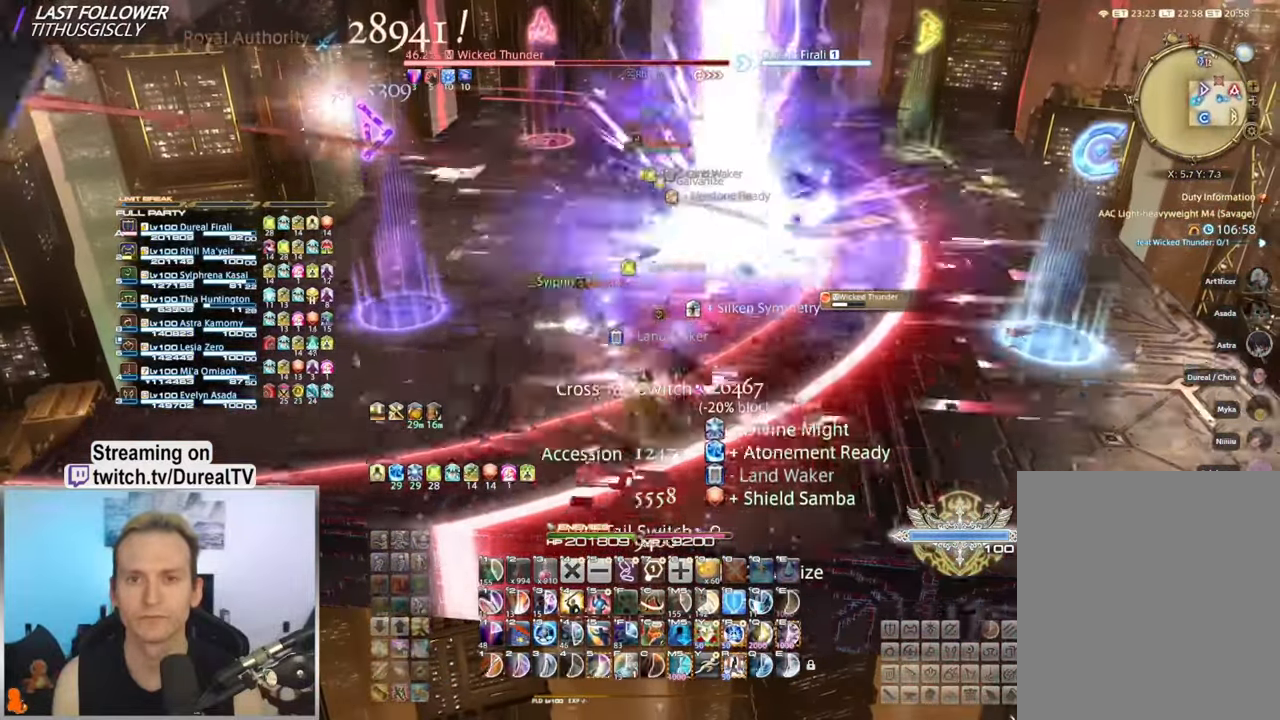
{"keys": [], "mouse": ["right"], "events": [[267, "1", "down"], [334, "1", "up"], [450, "1", "down"], [500, "1", "up"]]}
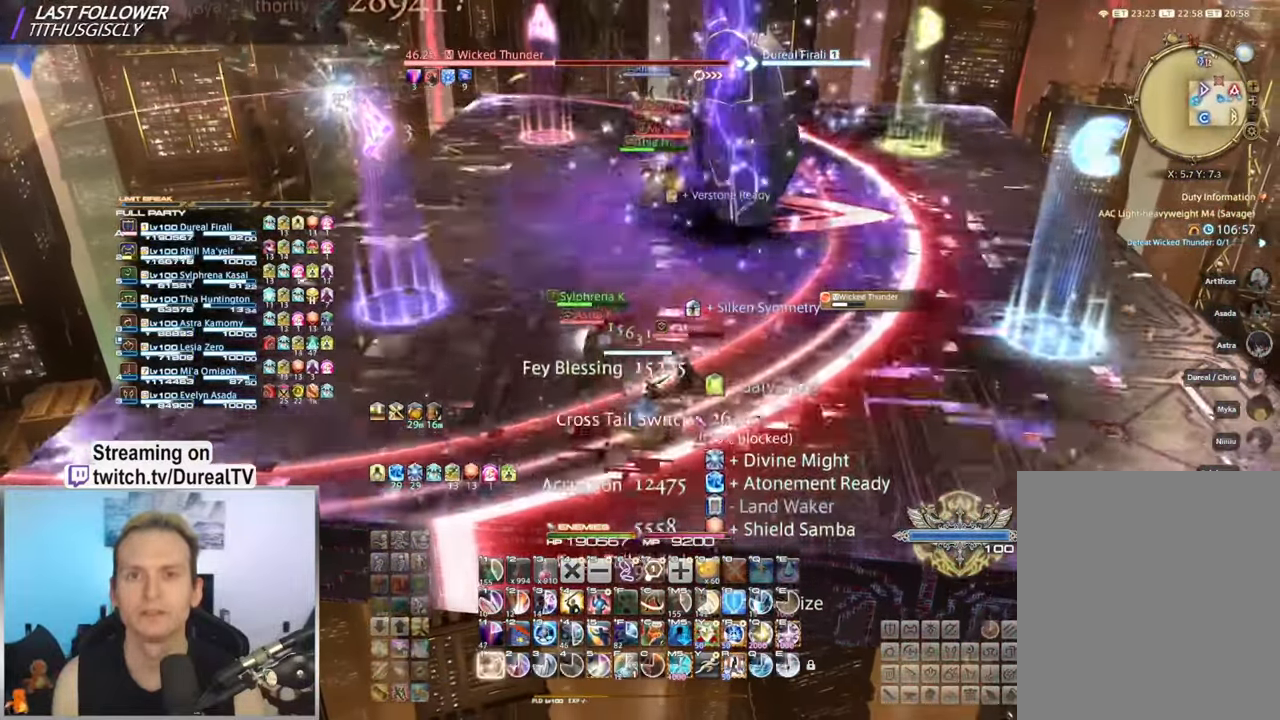
{"keys": [], "mouse": ["right"], "events": [[100, "1", "down"], [150, "1", "up"], [250, "1", "down"], [300, "1", "up"], [367, "1", "down"], [434, "1", "up"]]}
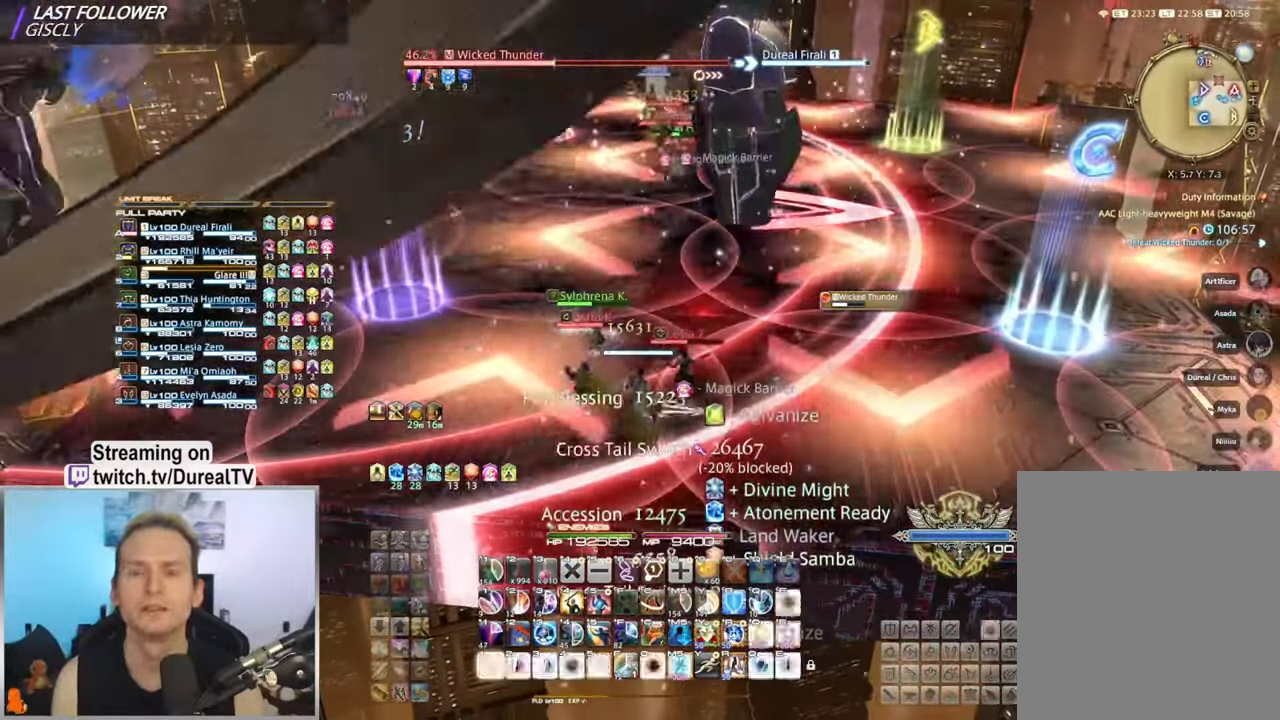
{"keys": [], "mouse": ["right"], "events": [[17, "1", "down"], [117, "1", "up"], [217, "1", "down"], [300, "1", "up"]]}
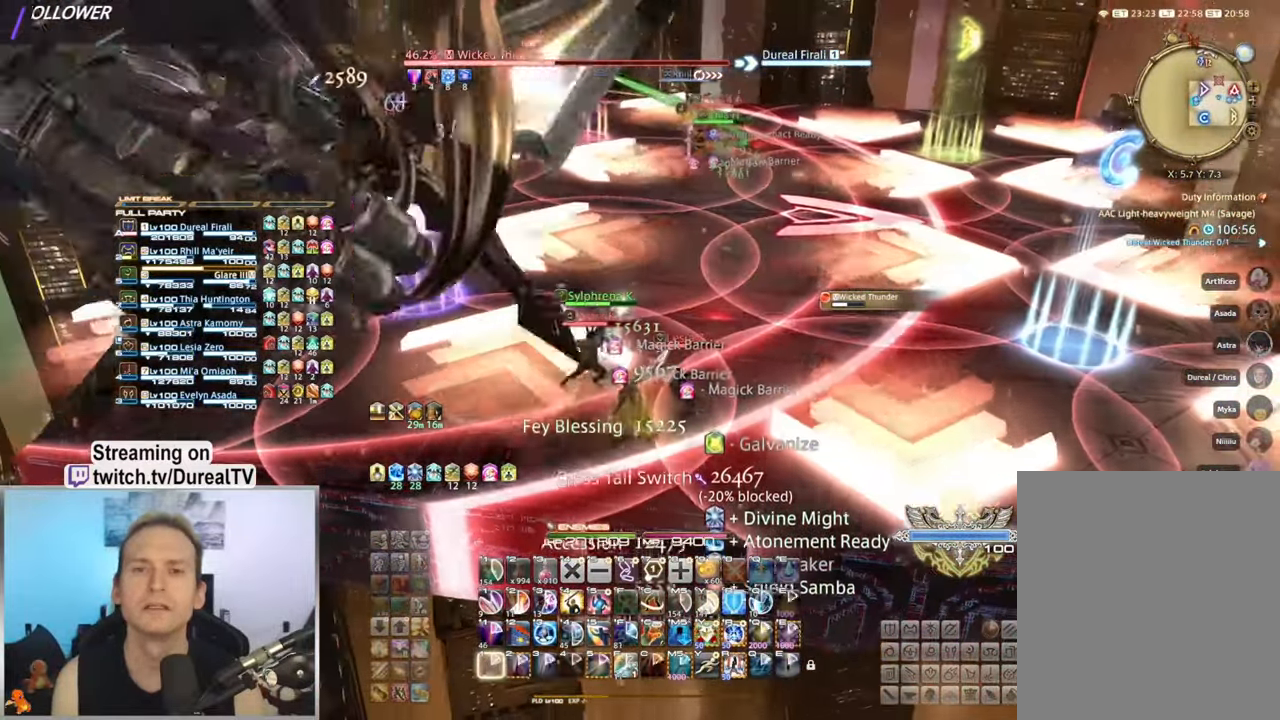
{"keys": [], "mouse": ["right"], "events": []}
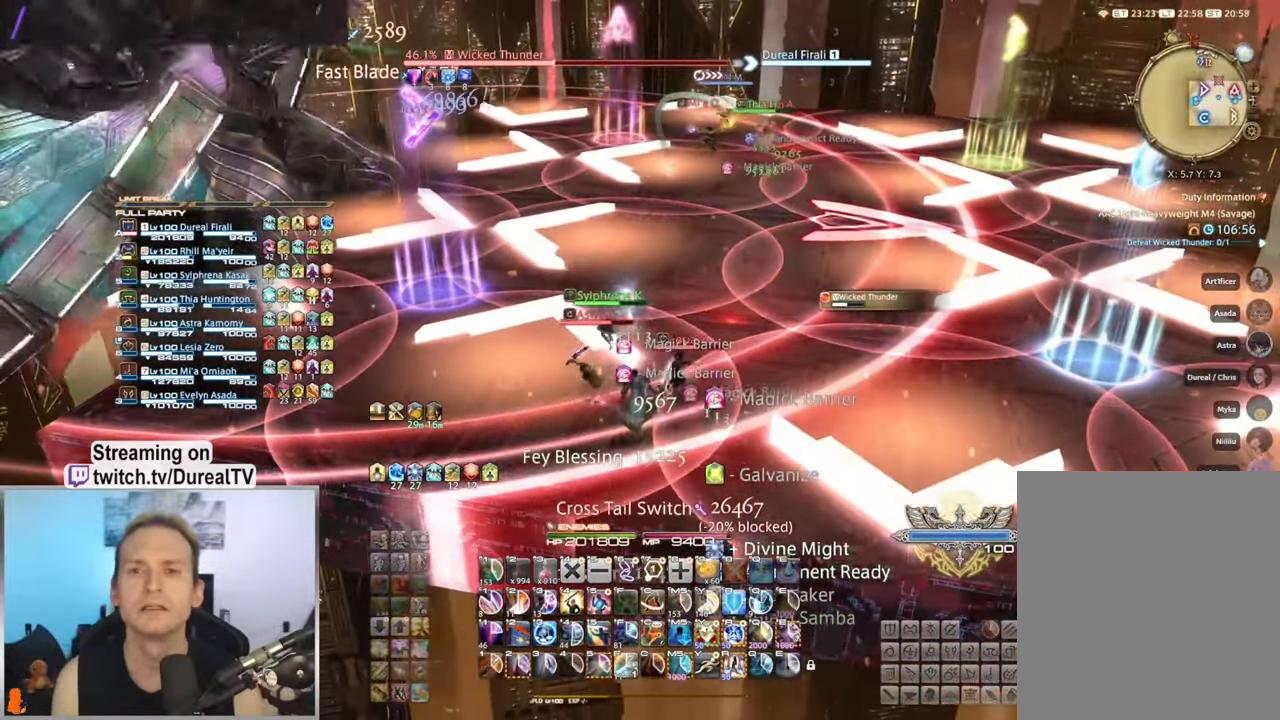
{"keys": [], "mouse": ["right"], "events": []}
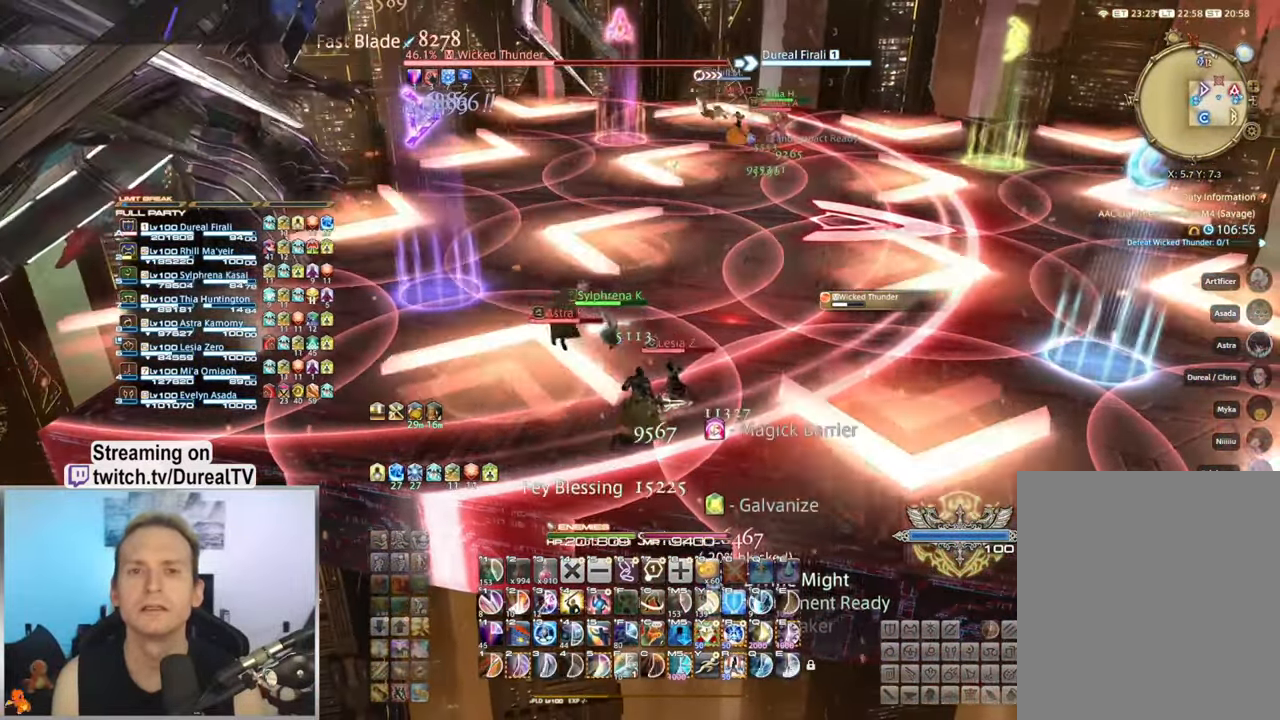
{"keys": [], "mouse": ["right"], "events": [[217, "2", "down"], [500, "2", "up"]]}
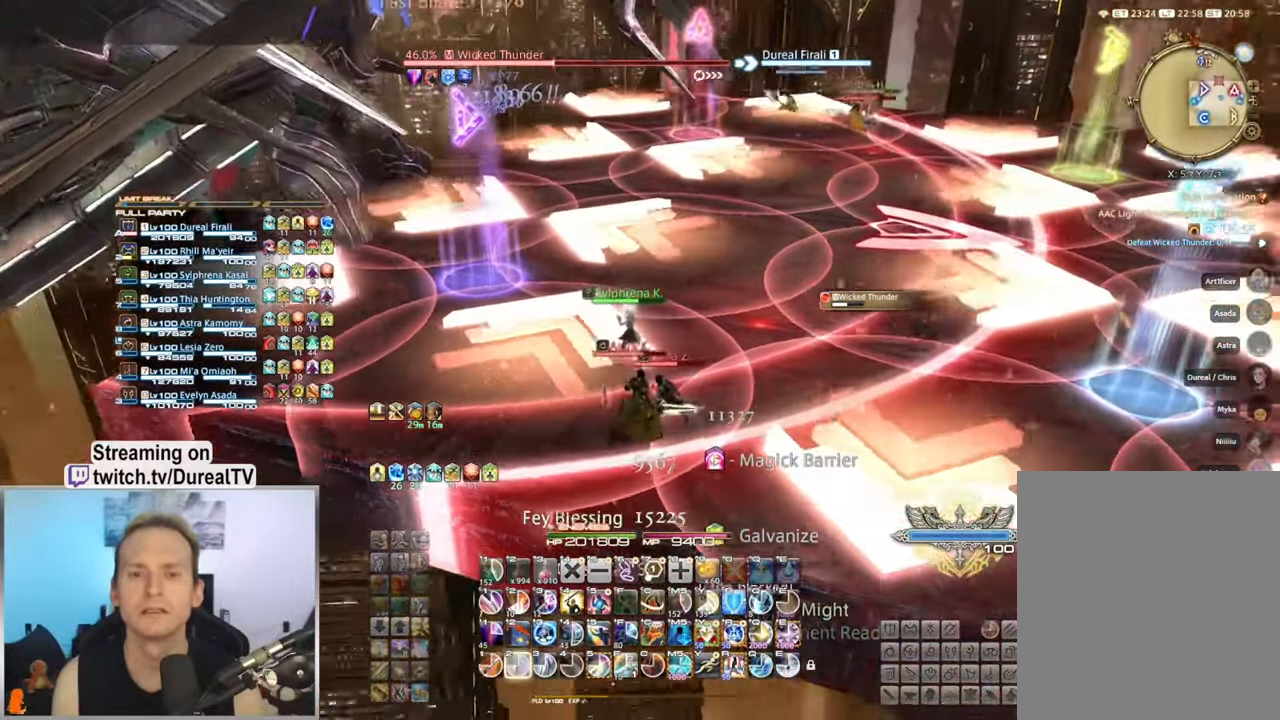
{"keys": [], "mouse": ["right"], "events": [[117, "2", "down"], [317, "2", "up"], [400, "2", "down"], [483, "2", "up"]]}
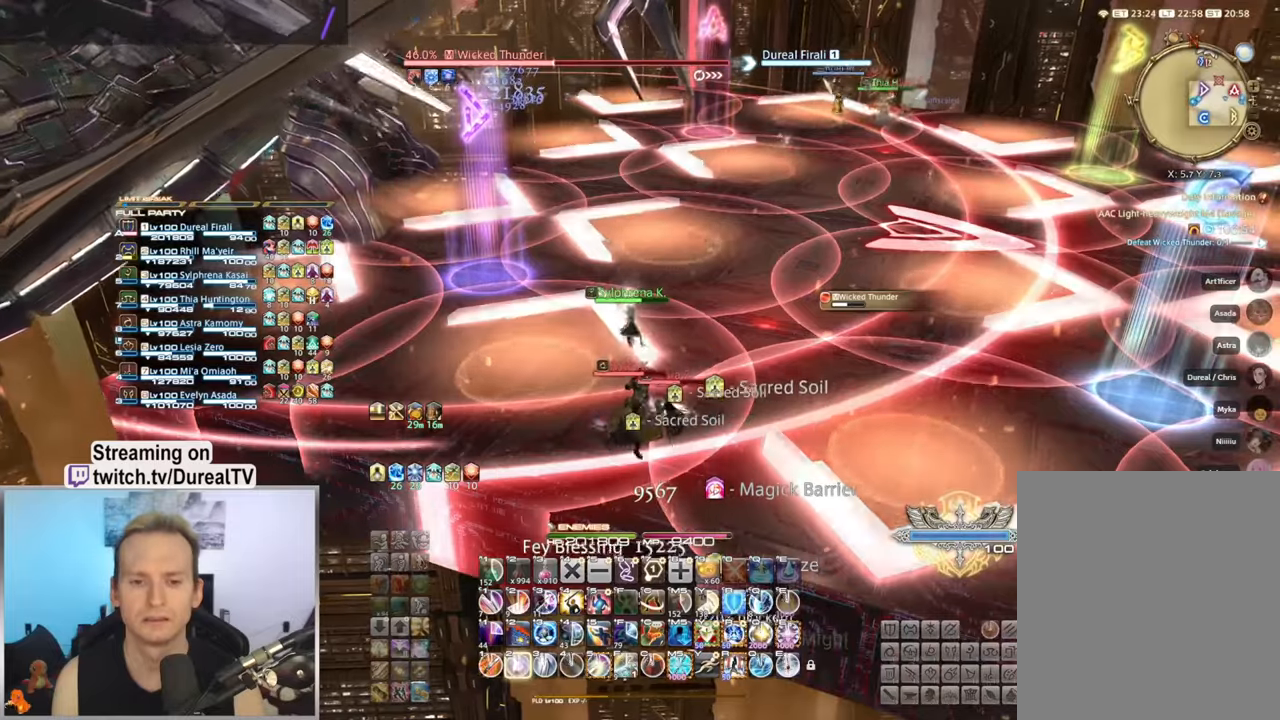
{"keys": ["s"], "mouse": ["right"], "events": [[250, "s", "down"]]}
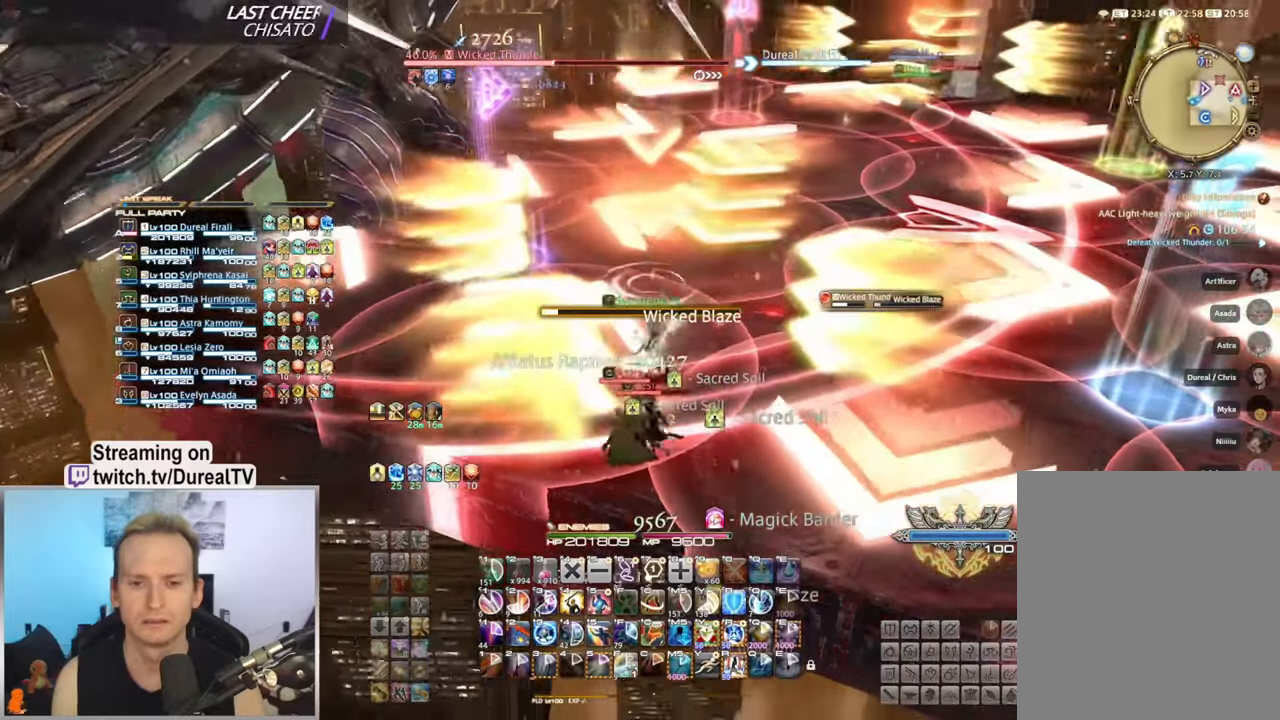
{"keys": ["s"], "mouse": ["right"], "events": [[133, "s", "up"], [300, "s", "down"]]}
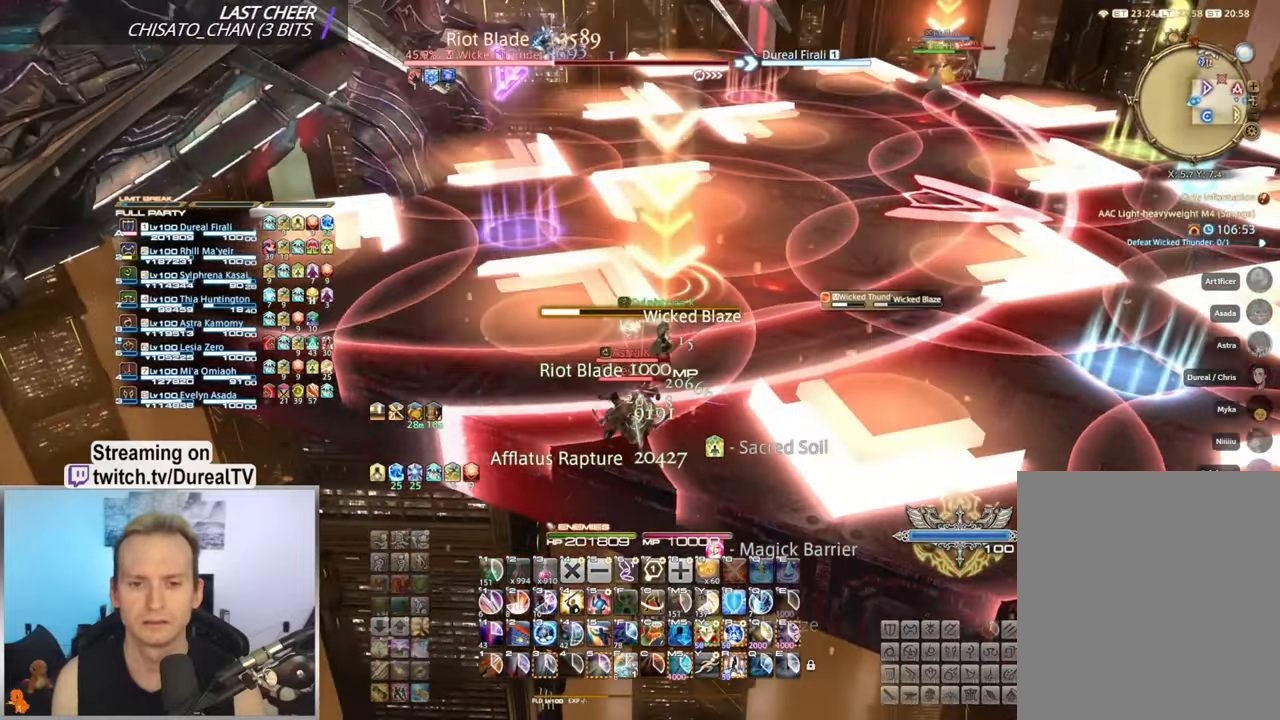
{"keys": [], "mouse": ["right"], "events": [[17, "s", "up"], [200, "s", "down"], [350, "s", "up"]]}
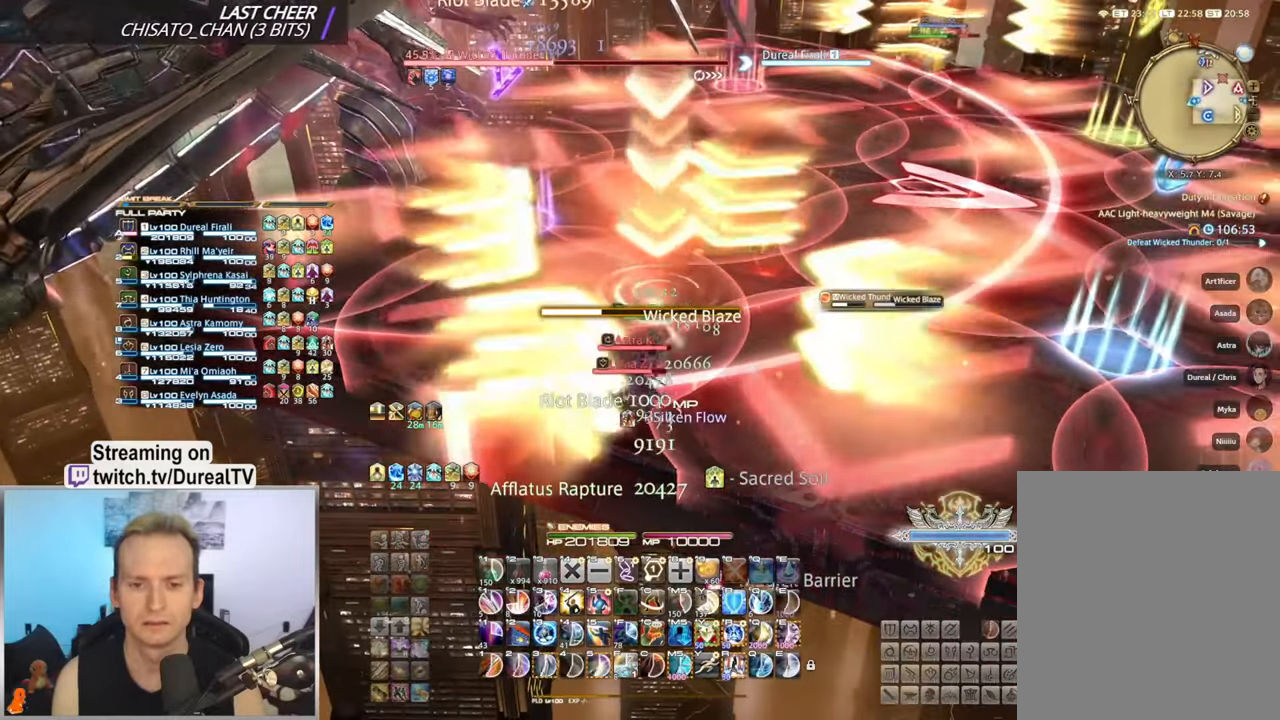
{"keys": [], "mouse": ["right"], "events": [[317, "5", "down"], [400, "5", "up"]]}
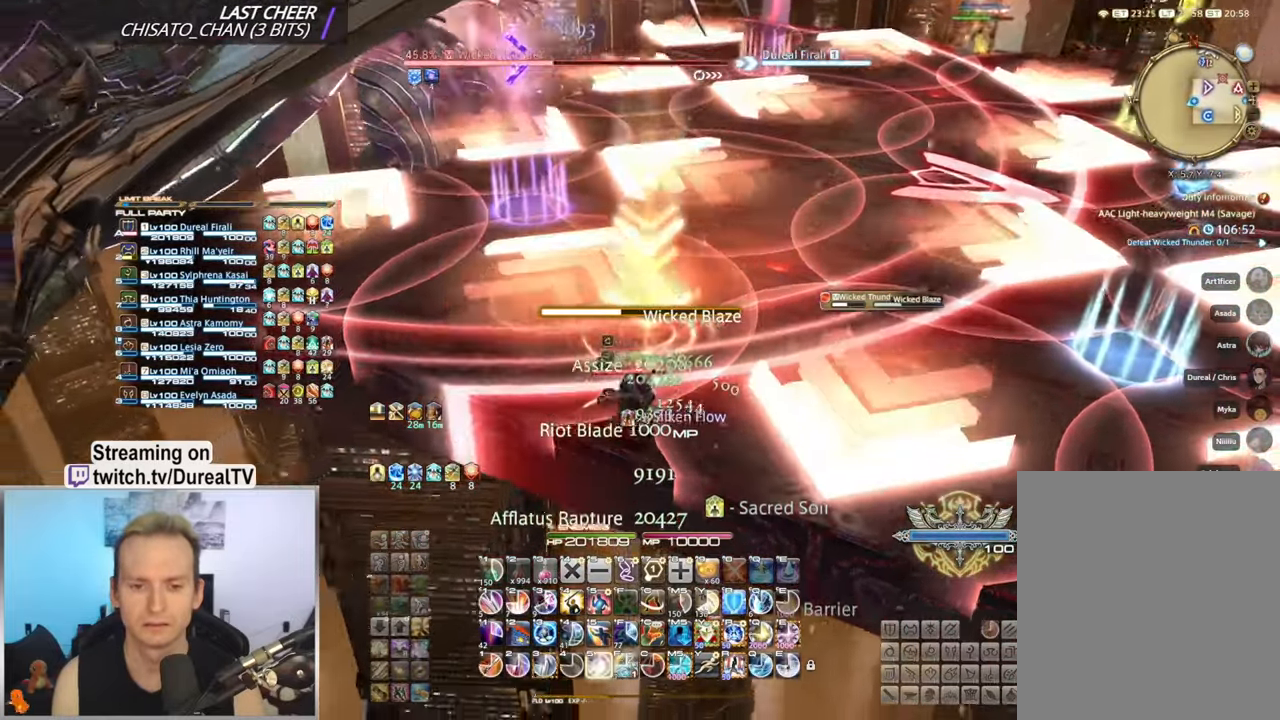
{"keys": [], "mouse": ["right"], "events": [[33, "5", "down"], [117, "5", "up"], [233, "5", "down"], [500, "5", "up"]]}
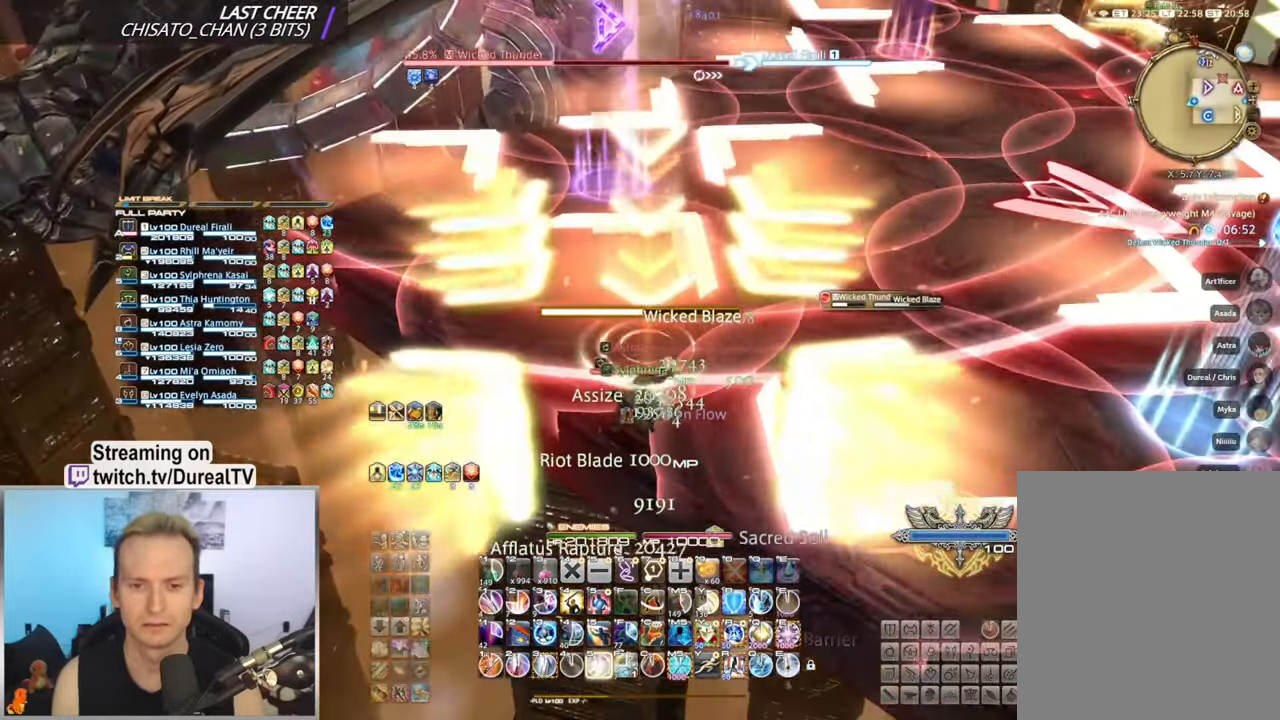
{"keys": [], "mouse": ["right"], "events": [[150, "s", "down"], [167, "a", "down"], [250, "a", "up"], [250, "s", "up"]]}
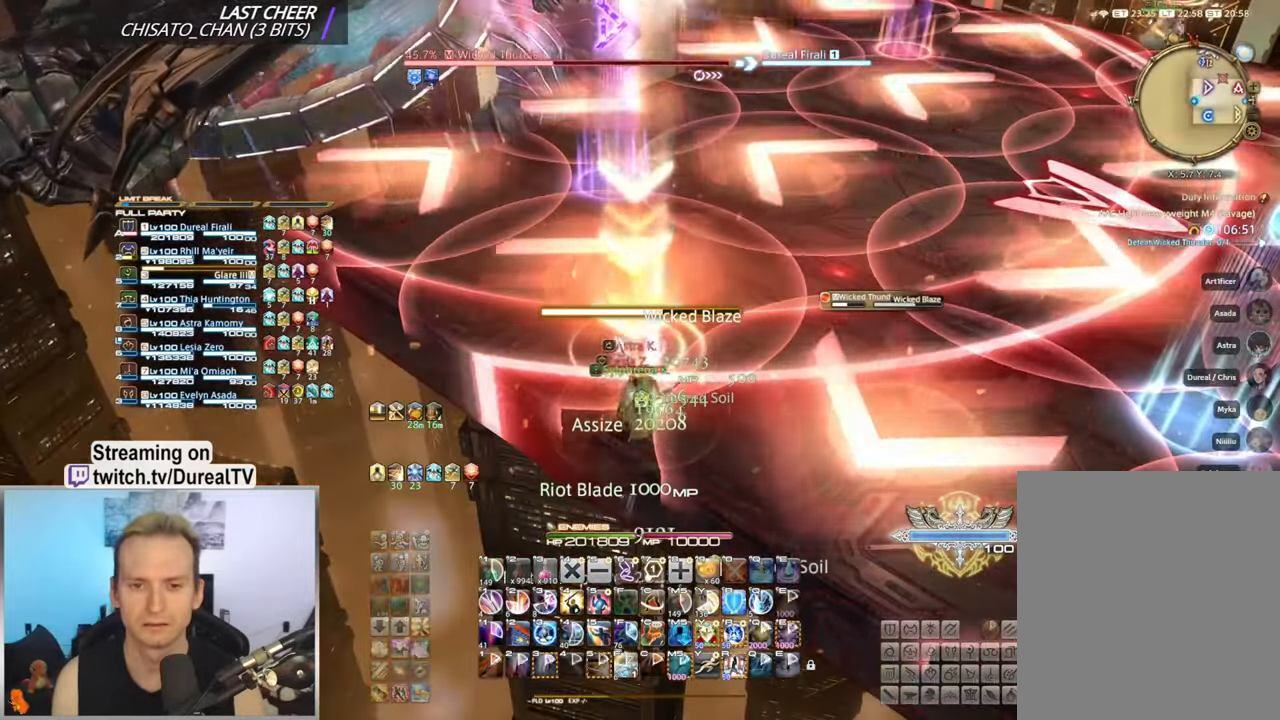
{"keys": [], "mouse": ["right"], "events": []}
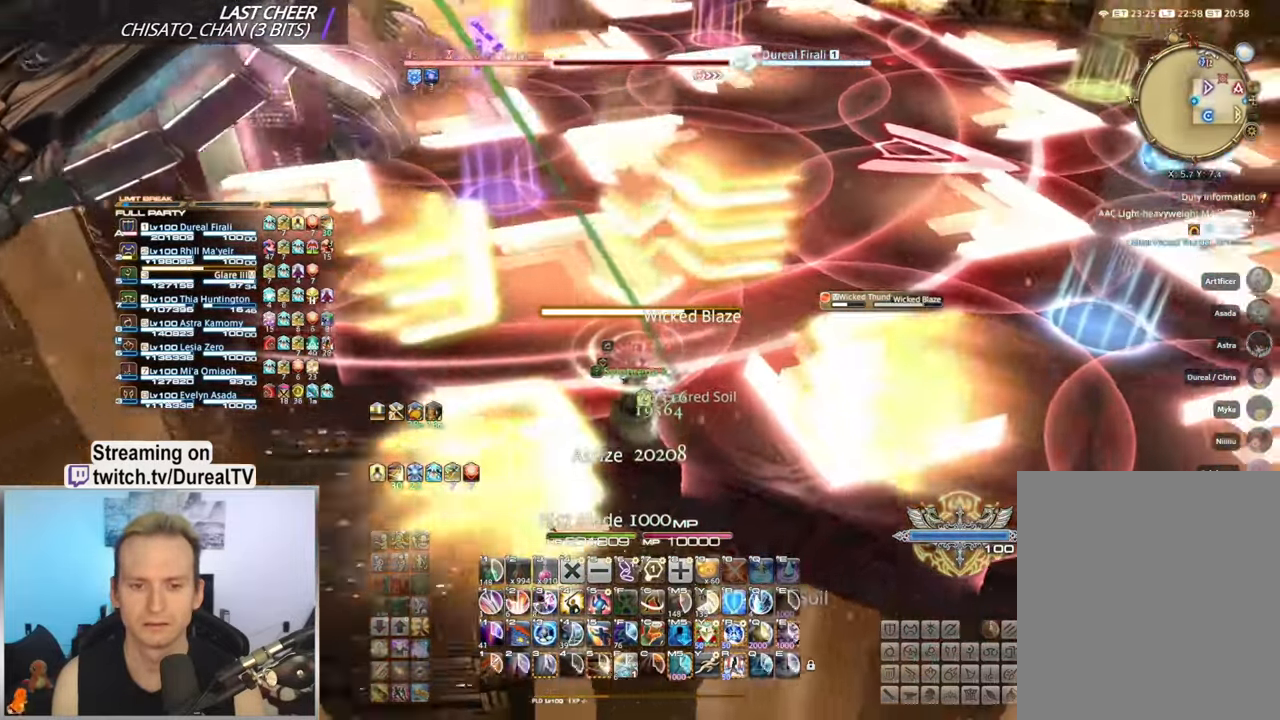
{"keys": [], "mouse": ["right"], "events": [[433, "5", "down"], [500, "5", "up"]]}
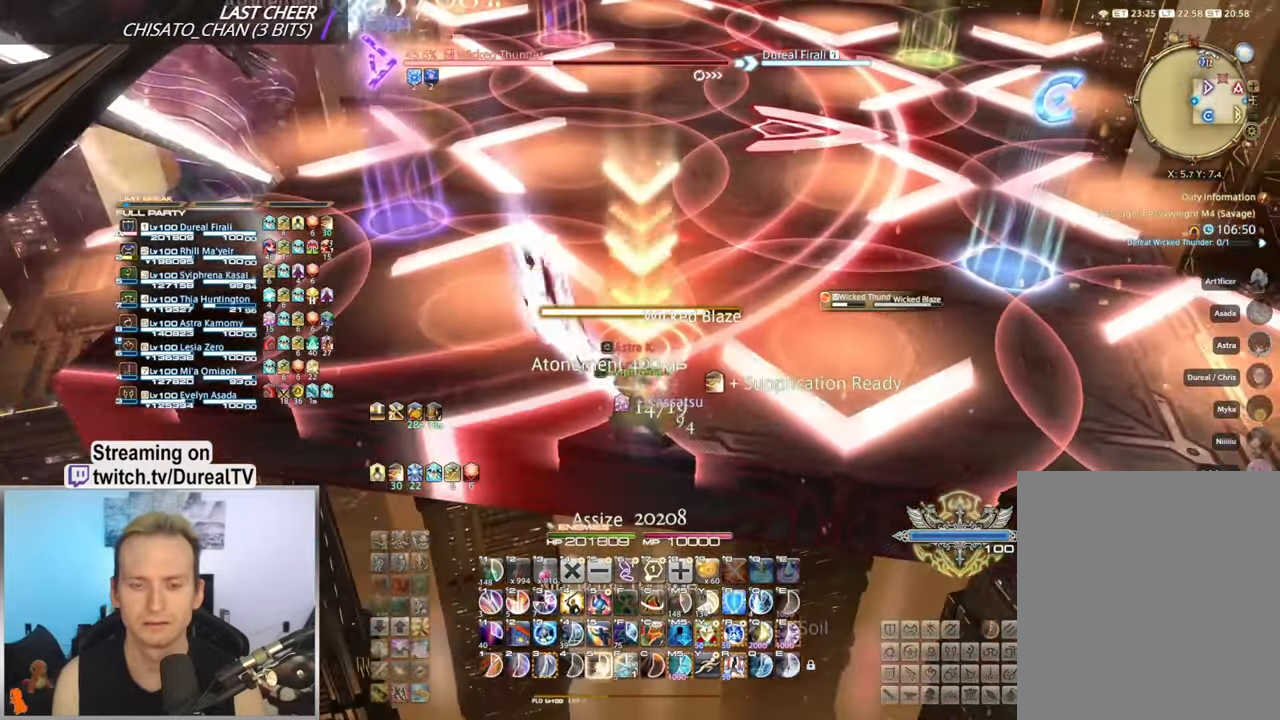
{"keys": ["5"], "mouse": ["right"], "events": [[117, "5", "down"], [167, "5", "up"], [283, "5", "down"], [350, "5", "up"], [450, "5", "down"]]}
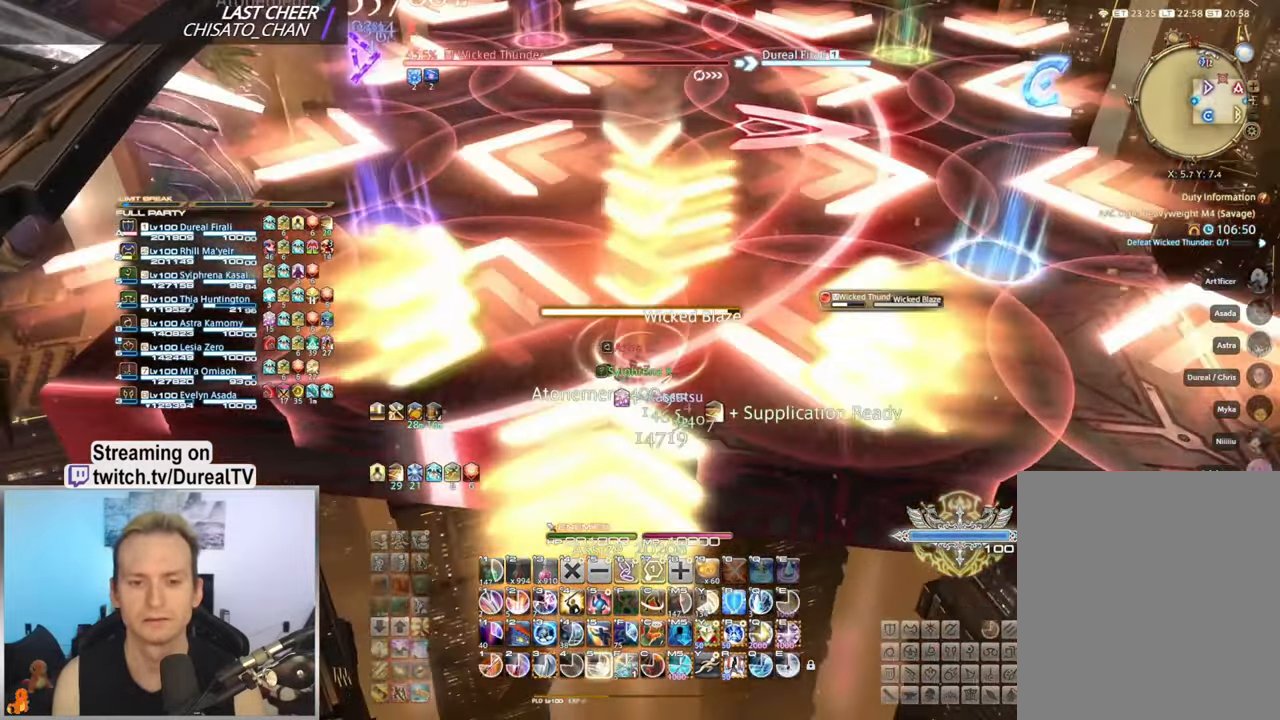
{"keys": ["5"], "mouse": ["right"], "events": [[17, "5", "up"], [117, "5", "down"], [167, "5", "up"], [283, "5", "down"], [350, "5", "up"], [450, "5", "down"]]}
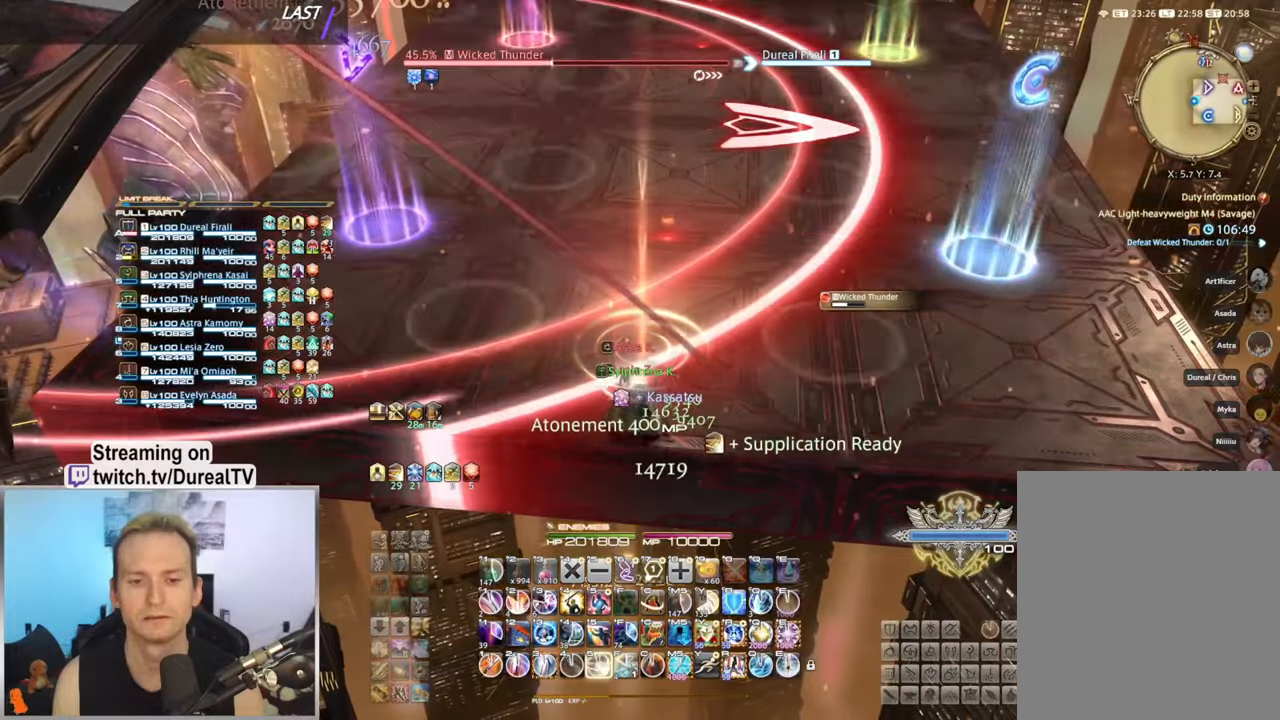
{"keys": [], "mouse": ["right"], "events": [[50, "5", "up"], [100, "5", "down"], [217, "5", "up"]]}